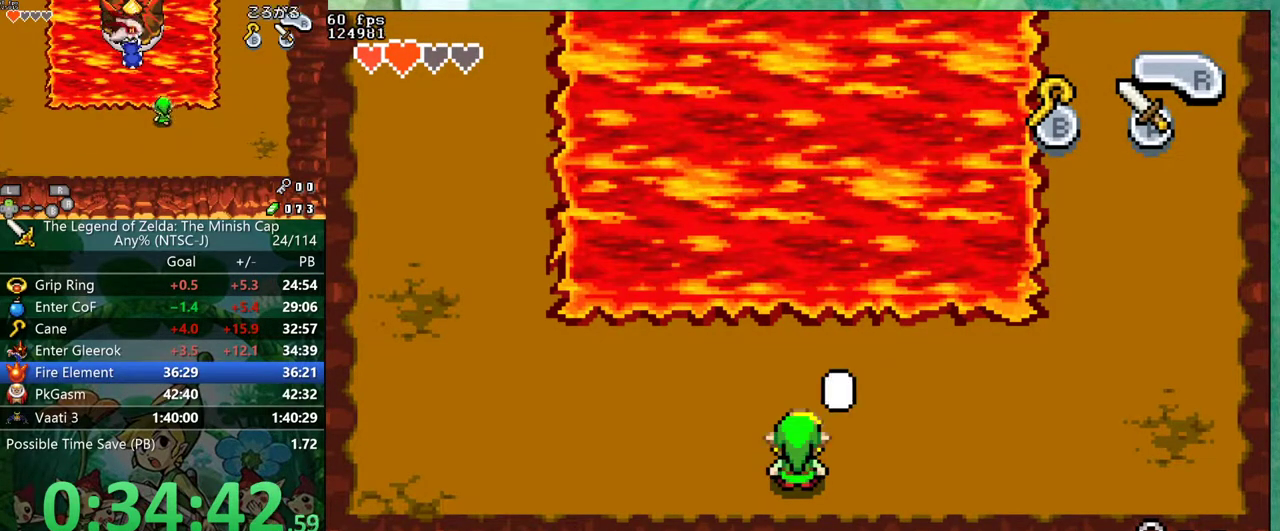
Gameplay with a controller (Nintendo layout); each line is a JSON object with the inputs held at the frame after it. "events" lists button and stick changes between this image and that frame as [ms after this image, input, new state], when the widget could be followed in between. Not read: L3 R1 R3.
{"buttons": ["B"], "events": [[100, "A", "down"], [250, "A", "up"], [350, "B", "down"]]}
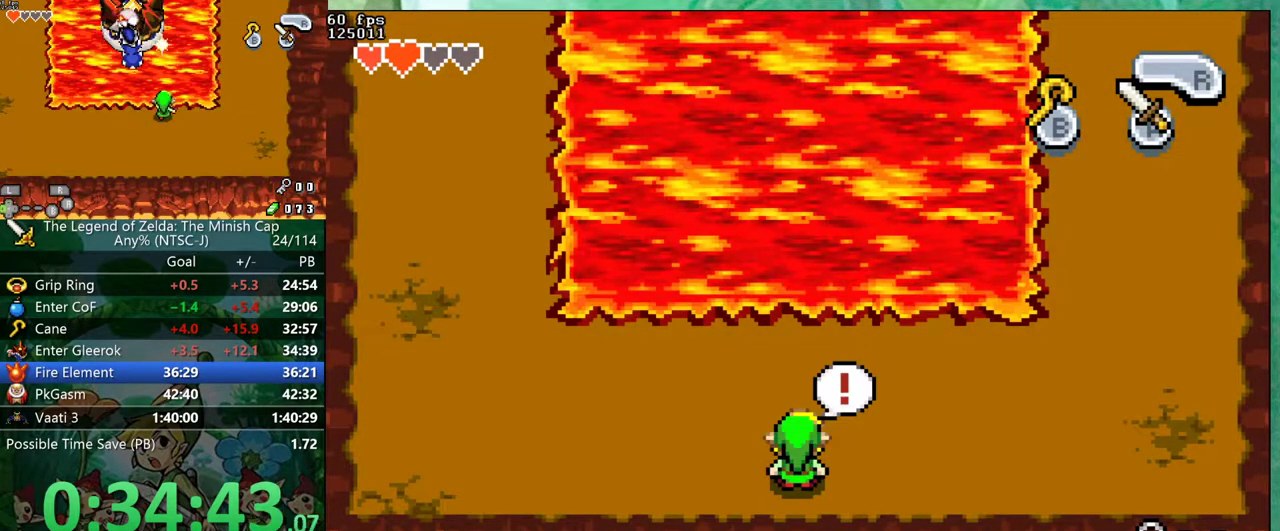
{"buttons": [], "events": [[117, "B", "up"]]}
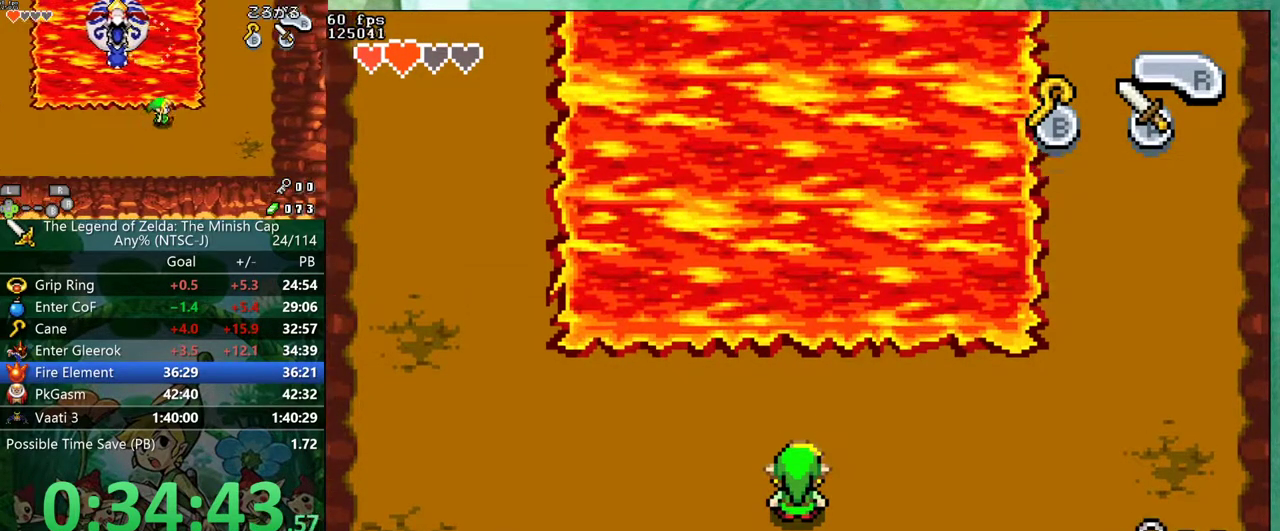
{"buttons": ["DPAD_UP", "DPAD_RIGHT"], "events": [[100, "DPAD_RIGHT", "down"], [117, "DPAD_UP", "down"]]}
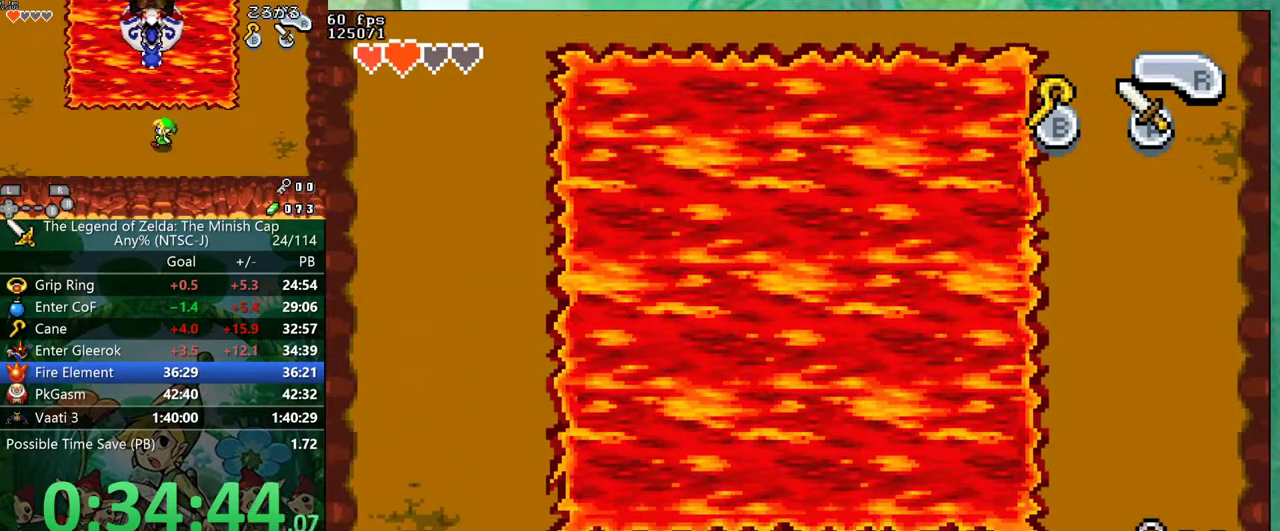
{"buttons": ["DPAD_UP", "DPAD_RIGHT"], "events": []}
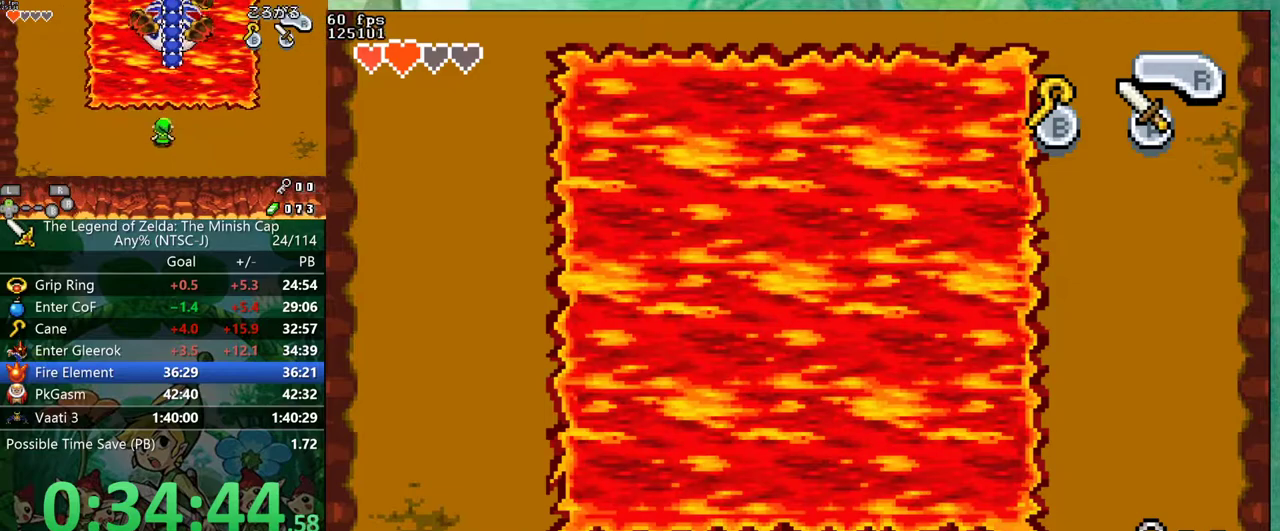
{"buttons": ["DPAD_UP", "DPAD_RIGHT"], "events": []}
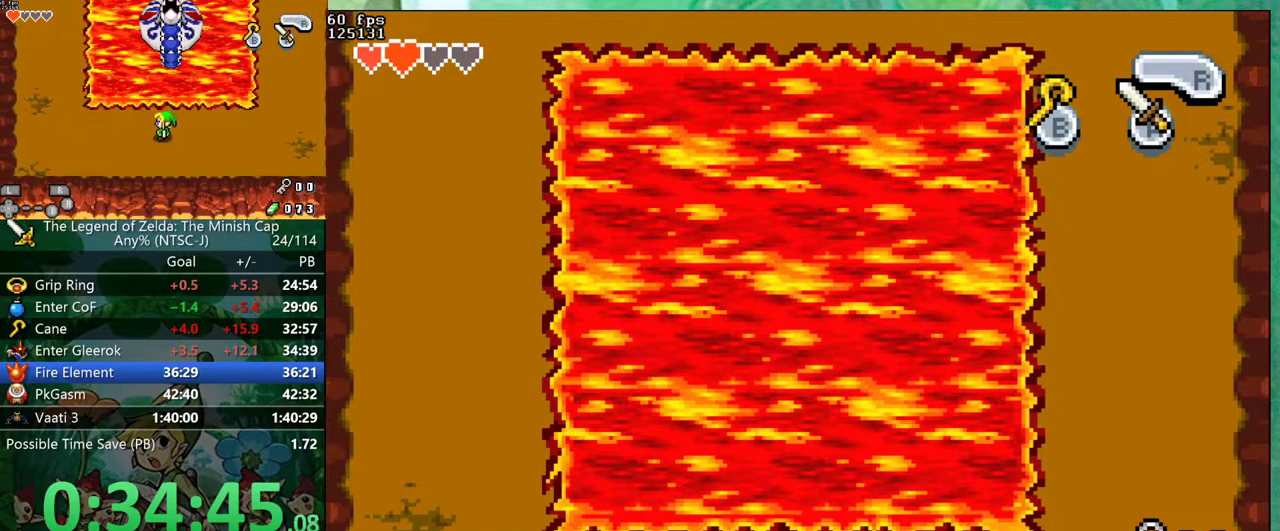
{"buttons": ["DPAD_UP", "DPAD_RIGHT"], "events": []}
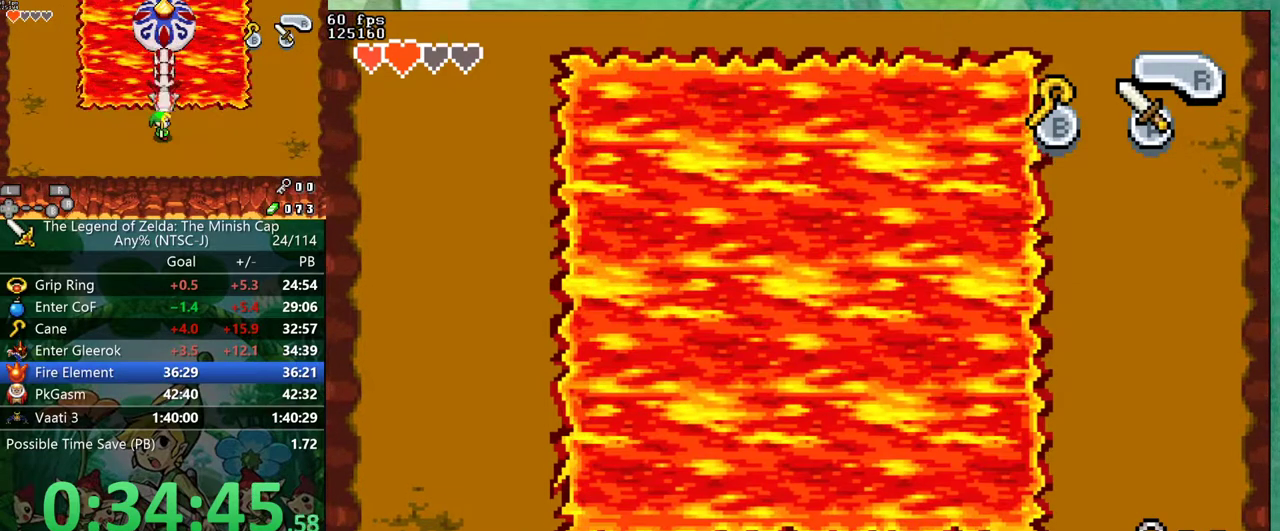
{"buttons": ["DPAD_UP", "DPAD_RIGHT"], "events": []}
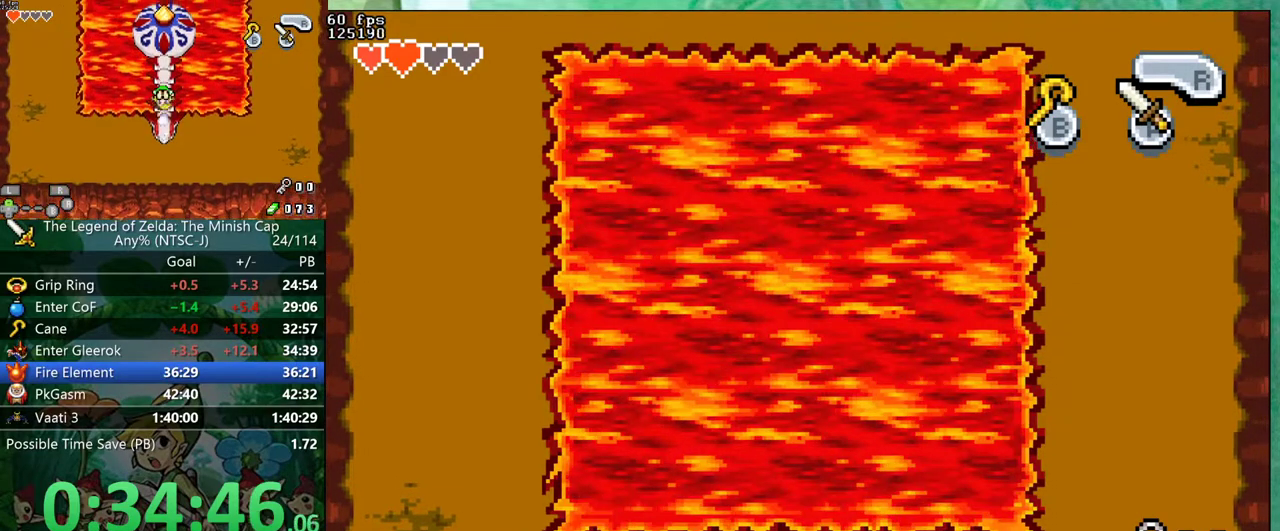
{"buttons": ["DPAD_UP", "DPAD_RIGHT"], "events": []}
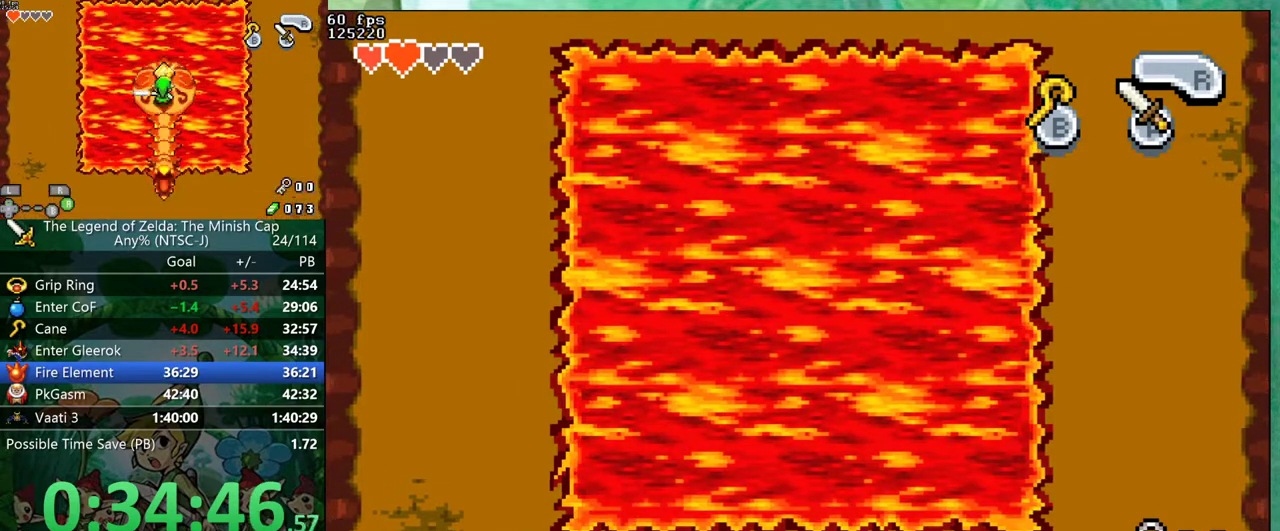
{"buttons": ["DPAD_UP", "DPAD_RIGHT"], "events": []}
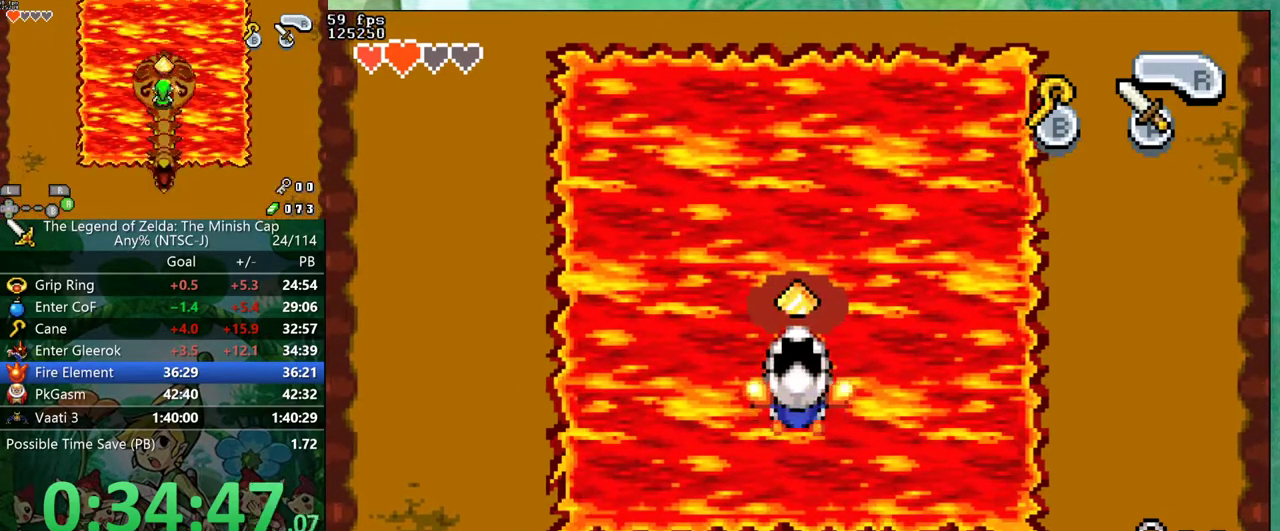
{"buttons": ["DPAD_UP", "DPAD_RIGHT"], "events": []}
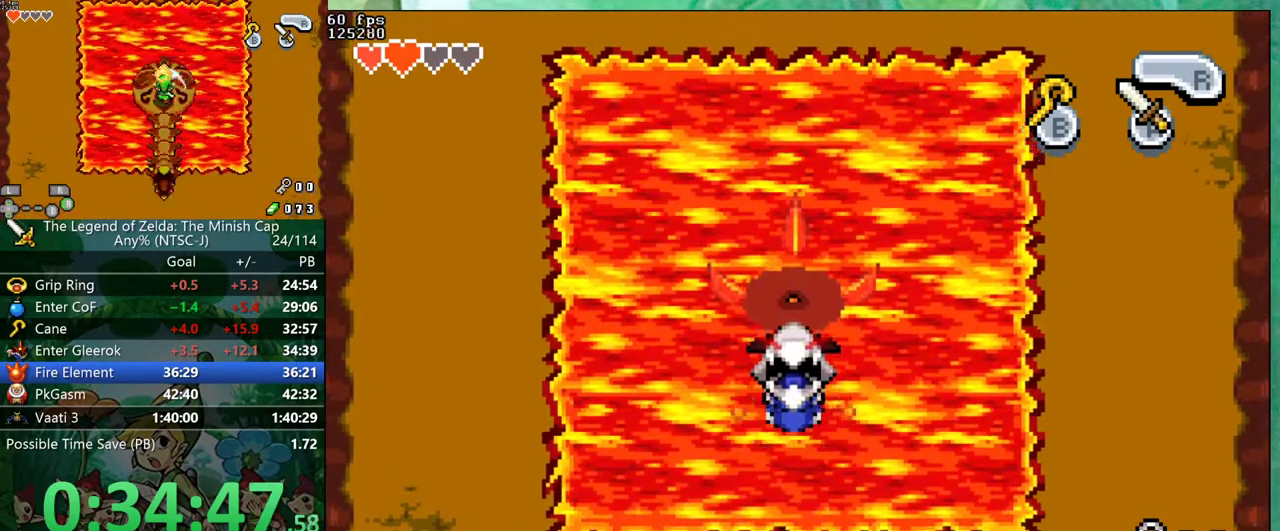
{"buttons": ["DPAD_UP", "DPAD_RIGHT"], "events": []}
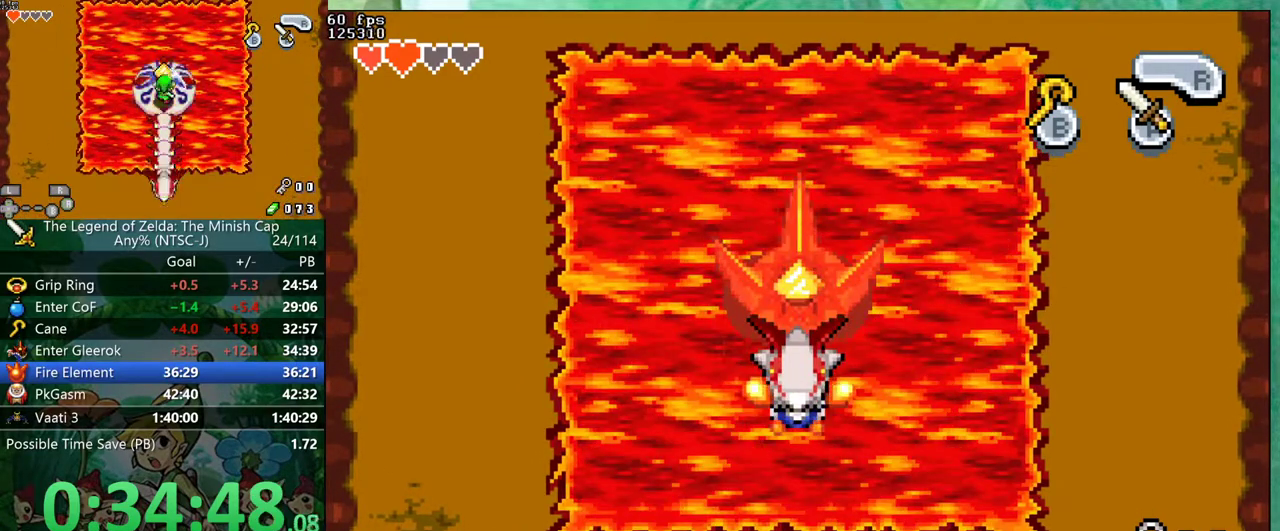
{"buttons": ["DPAD_UP", "DPAD_RIGHT"], "events": []}
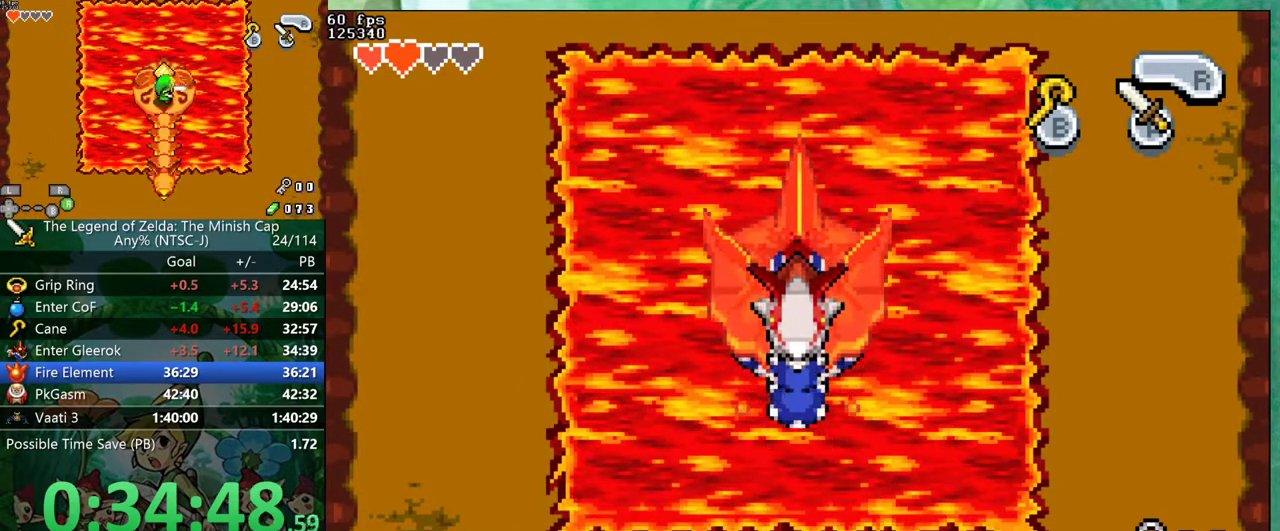
{"buttons": ["DPAD_UP", "DPAD_RIGHT"], "events": []}
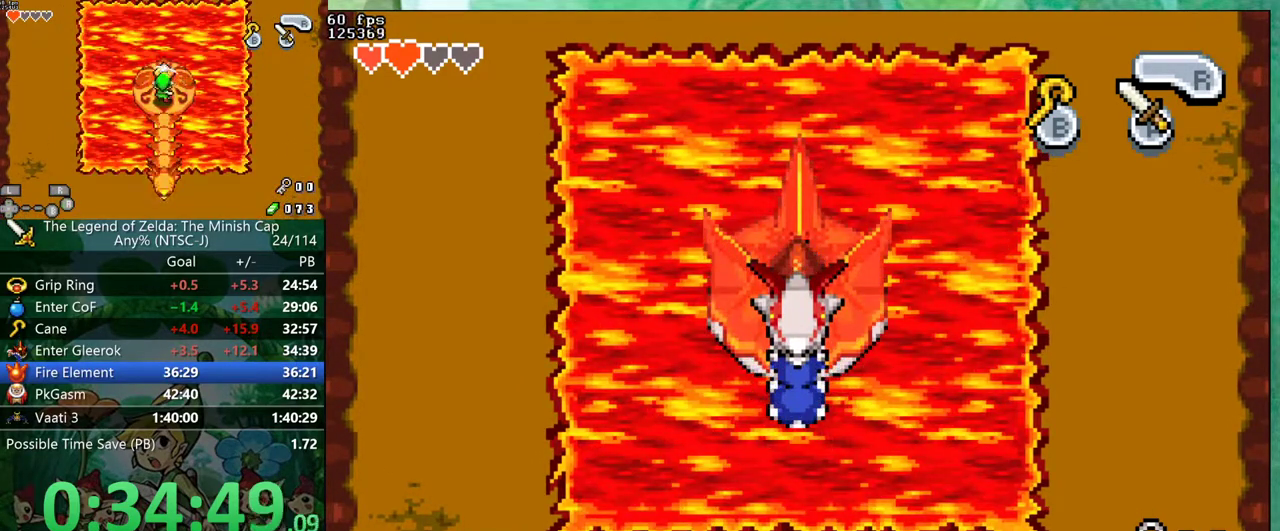
{"buttons": ["DPAD_UP", "DPAD_RIGHT"], "events": []}
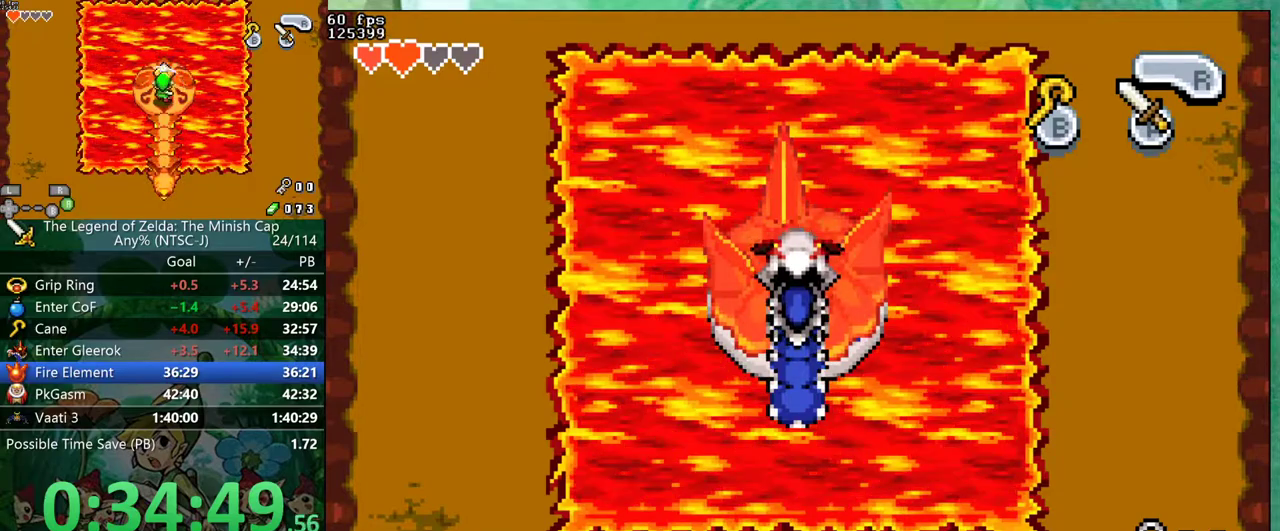
{"buttons": ["DPAD_UP", "DPAD_RIGHT"], "events": []}
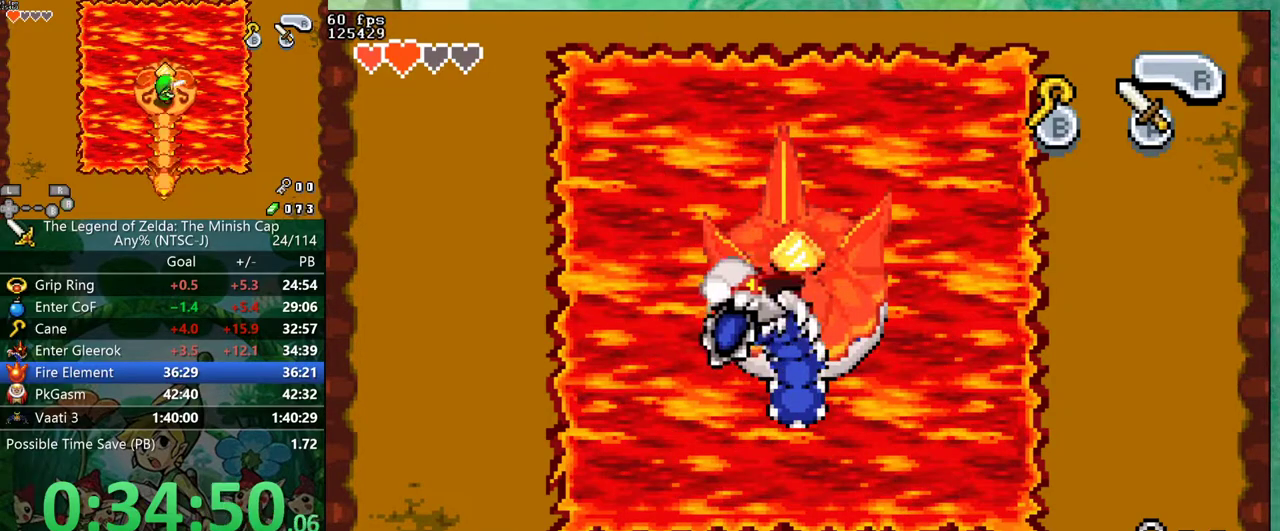
{"buttons": ["DPAD_UP", "DPAD_RIGHT"], "events": []}
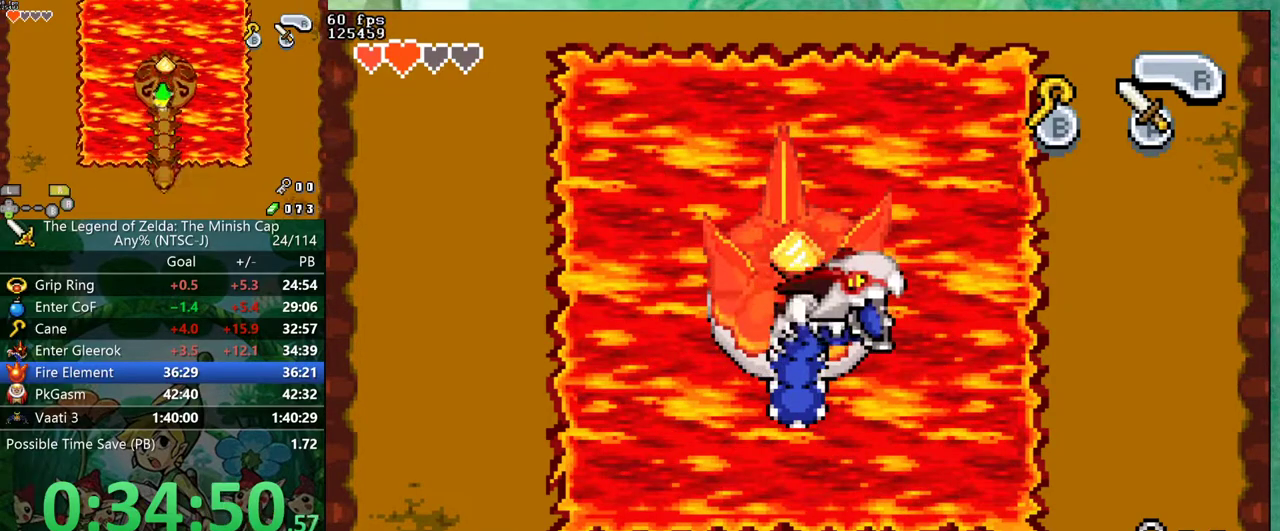
{"buttons": ["DPAD_UP", "DPAD_RIGHT"], "events": []}
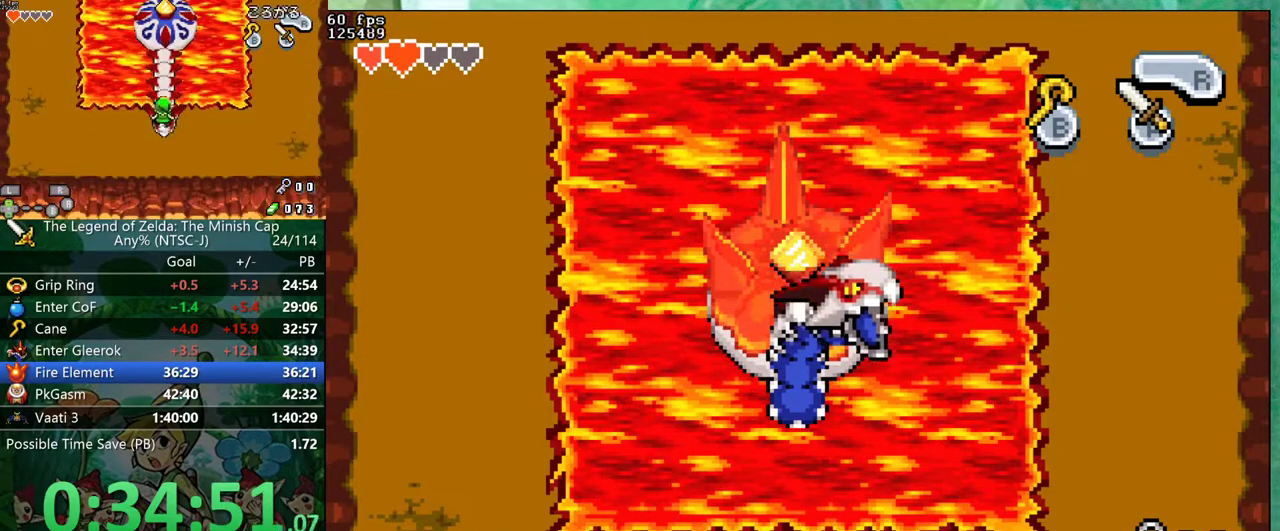
{"buttons": ["DPAD_UP", "DPAD_RIGHT"], "events": []}
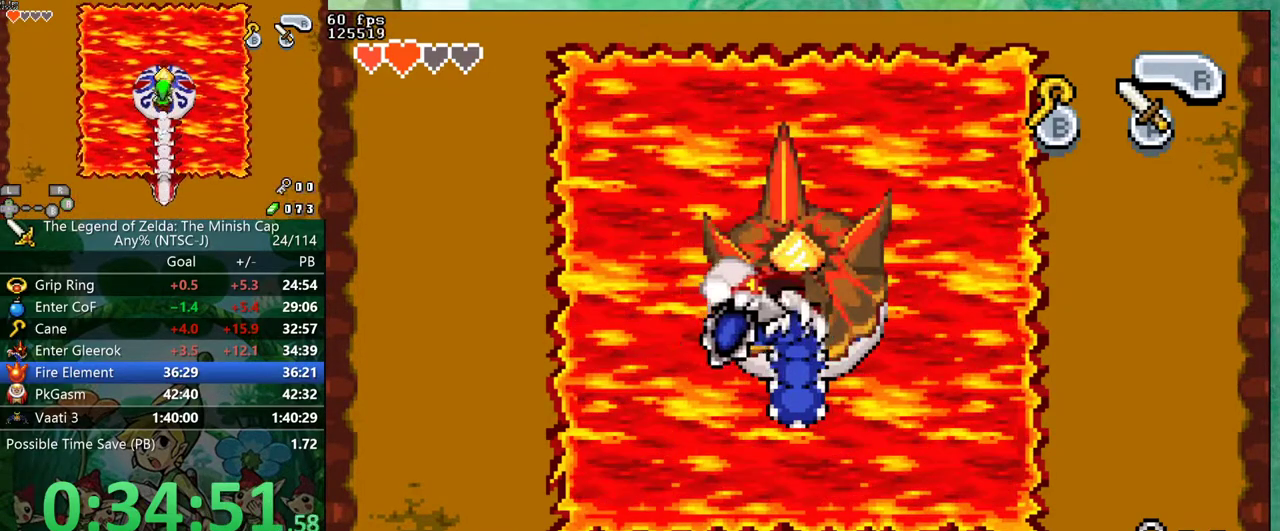
{"buttons": ["DPAD_UP", "DPAD_RIGHT"], "events": []}
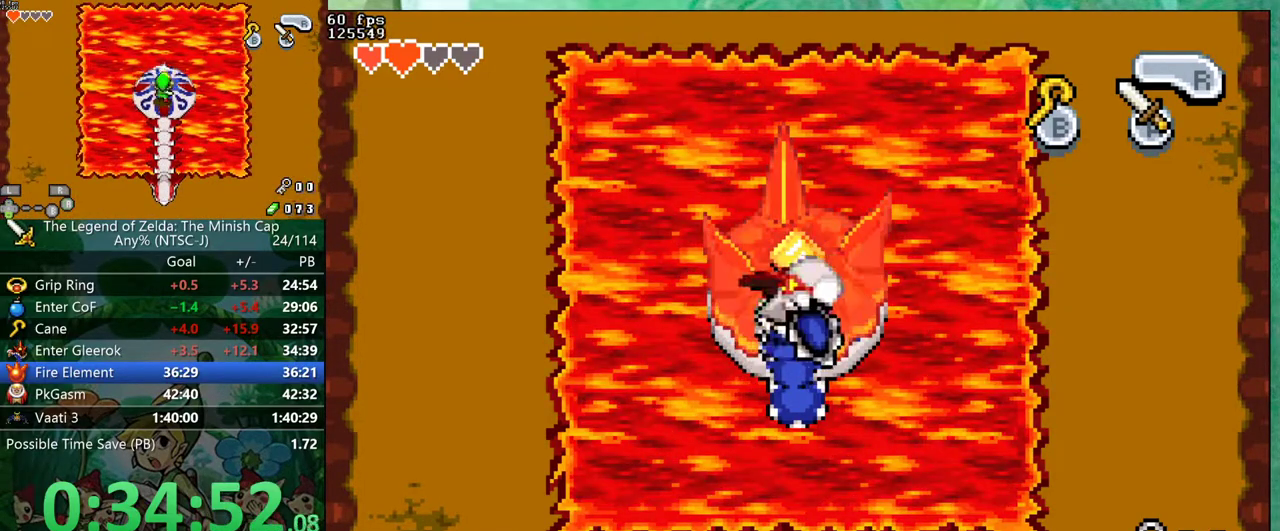
{"buttons": ["DPAD_UP", "DPAD_RIGHT"], "events": []}
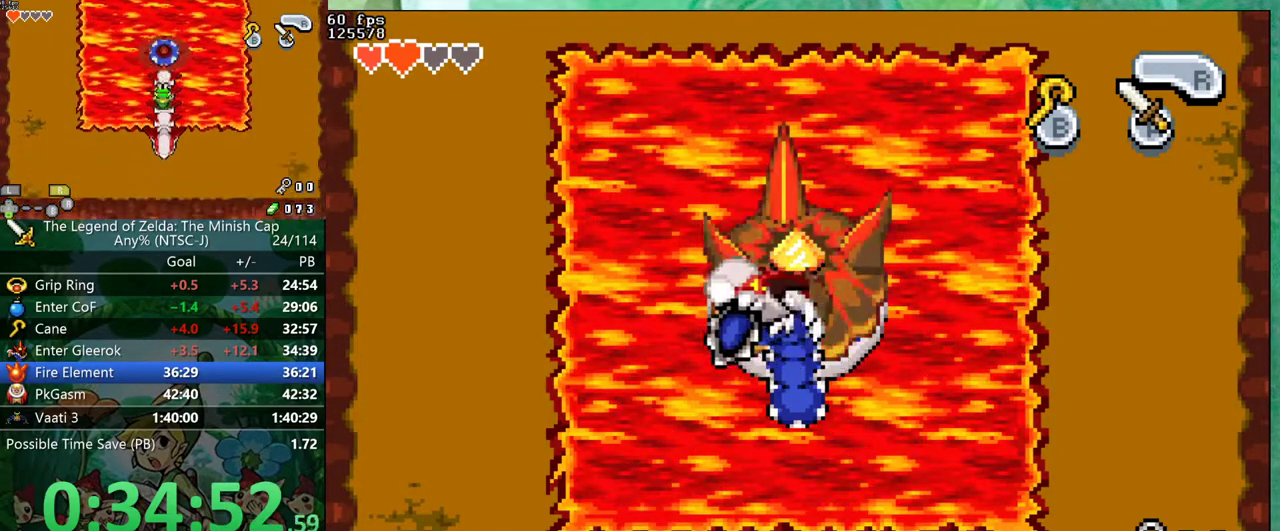
{"buttons": ["DPAD_UP", "DPAD_RIGHT"], "events": []}
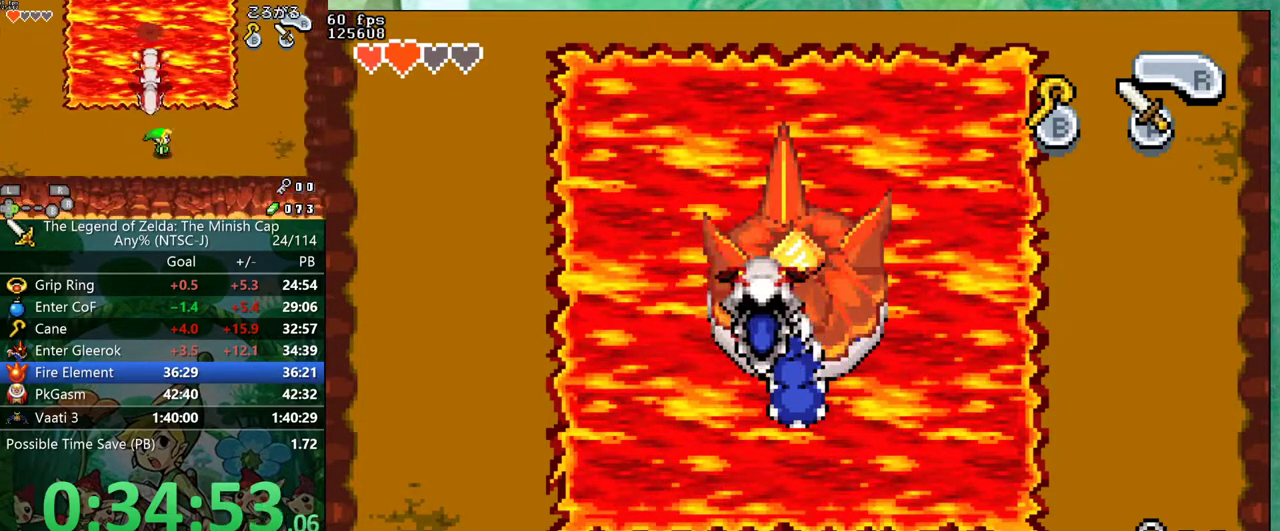
{"buttons": ["DPAD_UP", "DPAD_RIGHT"], "events": []}
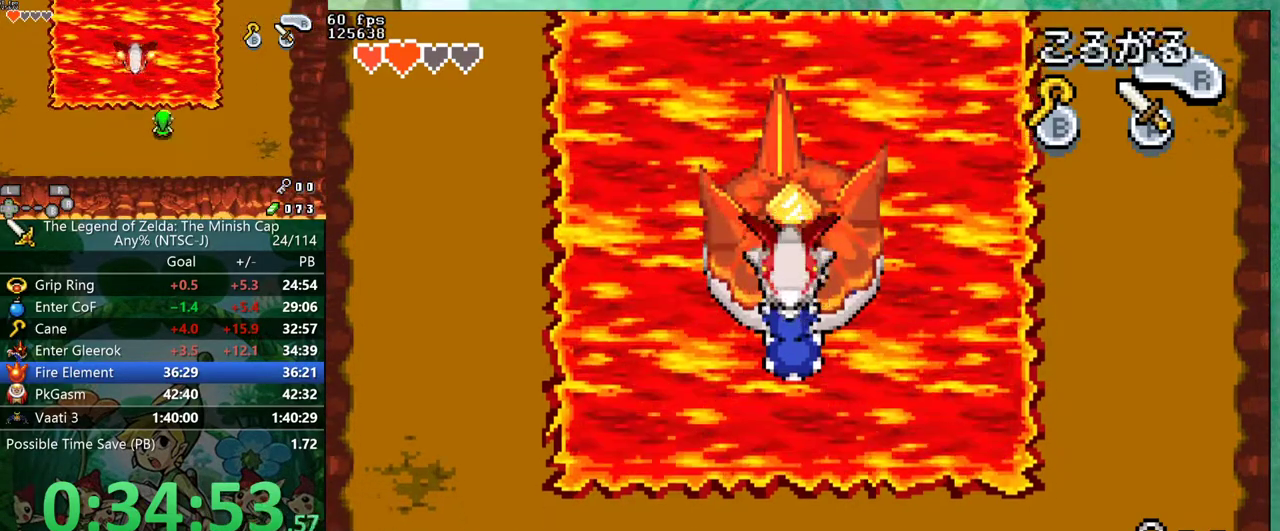
{"buttons": [], "events": [[367, "DPAD_RIGHT", "up"], [450, "DPAD_UP", "up"]]}
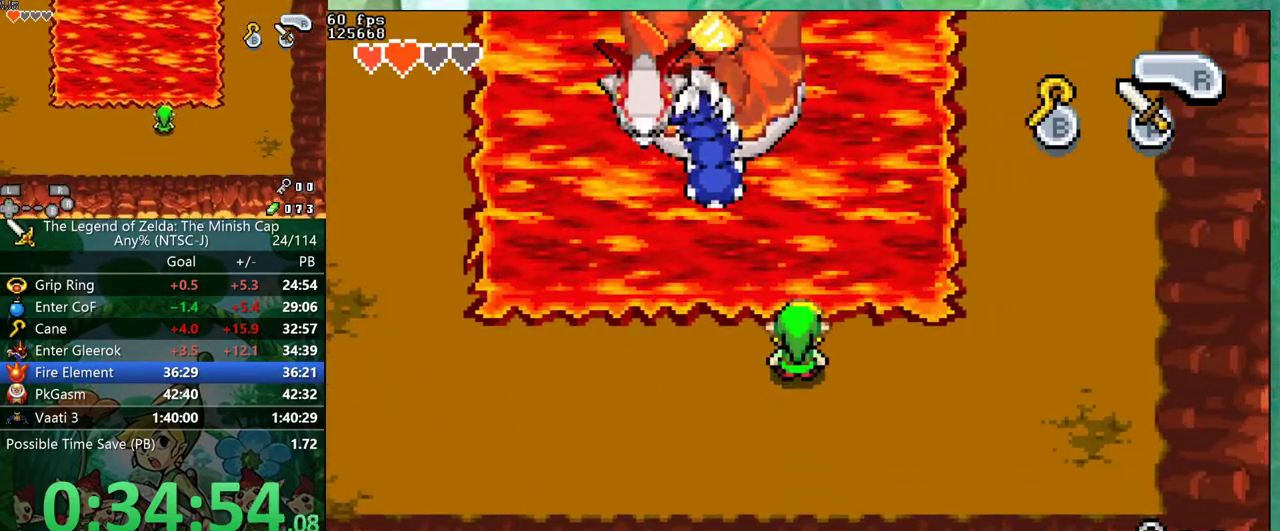
{"buttons": [], "events": []}
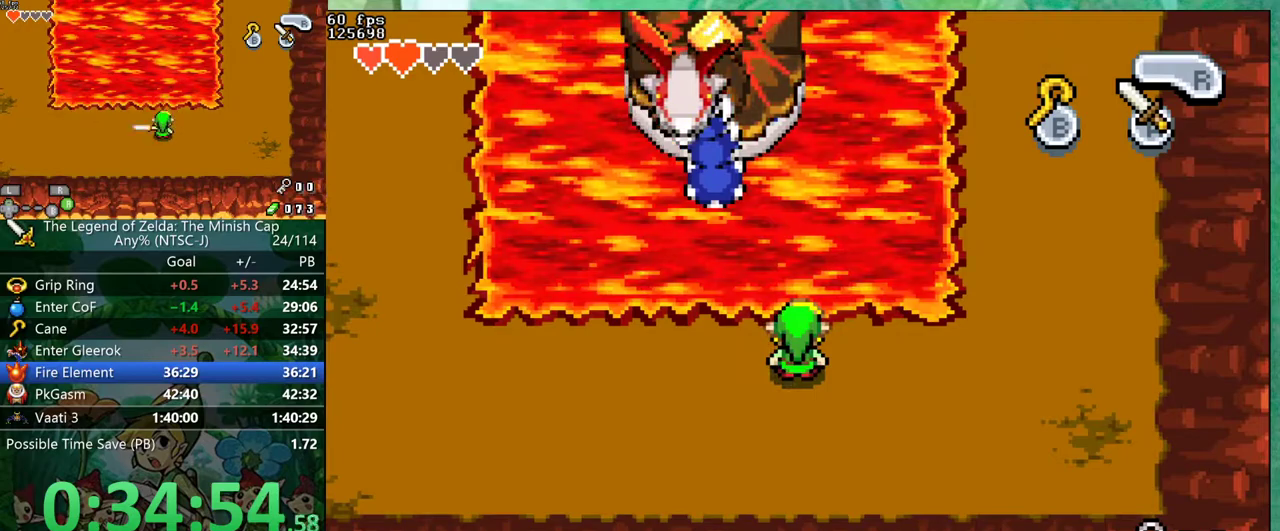
{"buttons": ["DPAD_DOWN"], "events": [[67, "DPAD_UP", "down"], [167, "B", "down"], [183, "DPAD_UP", "up"], [233, "B", "up"], [300, "DPAD_DOWN", "down"]]}
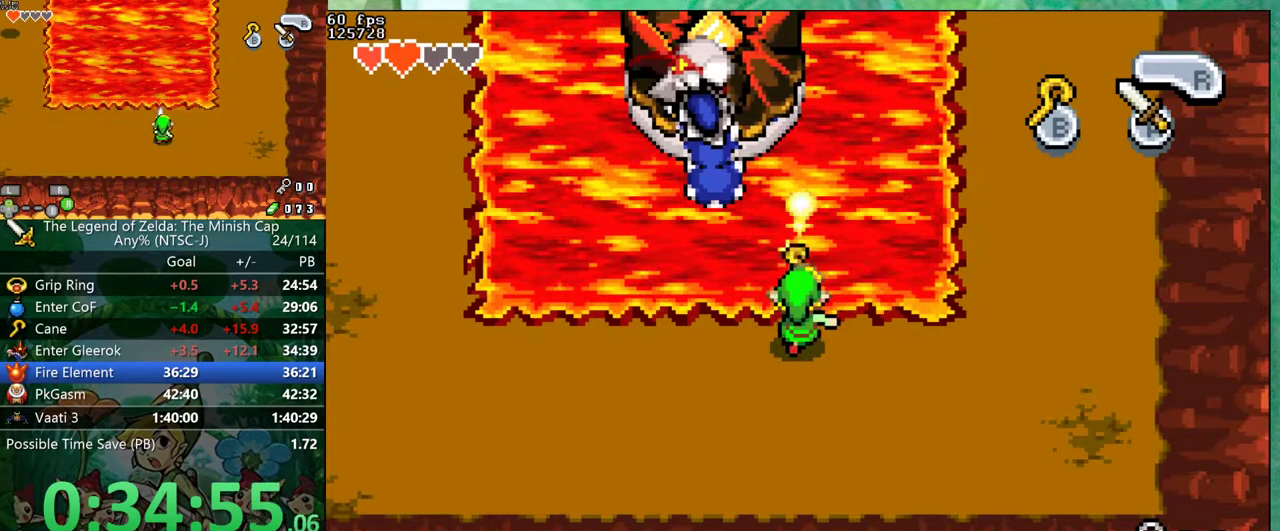
{"buttons": ["DPAD_LEFT"], "events": [[217, "DPAD_RIGHT", "down"], [250, "DPAD_DOWN", "up"], [317, "DPAD_RIGHT", "up"], [433, "DPAD_LEFT", "down"]]}
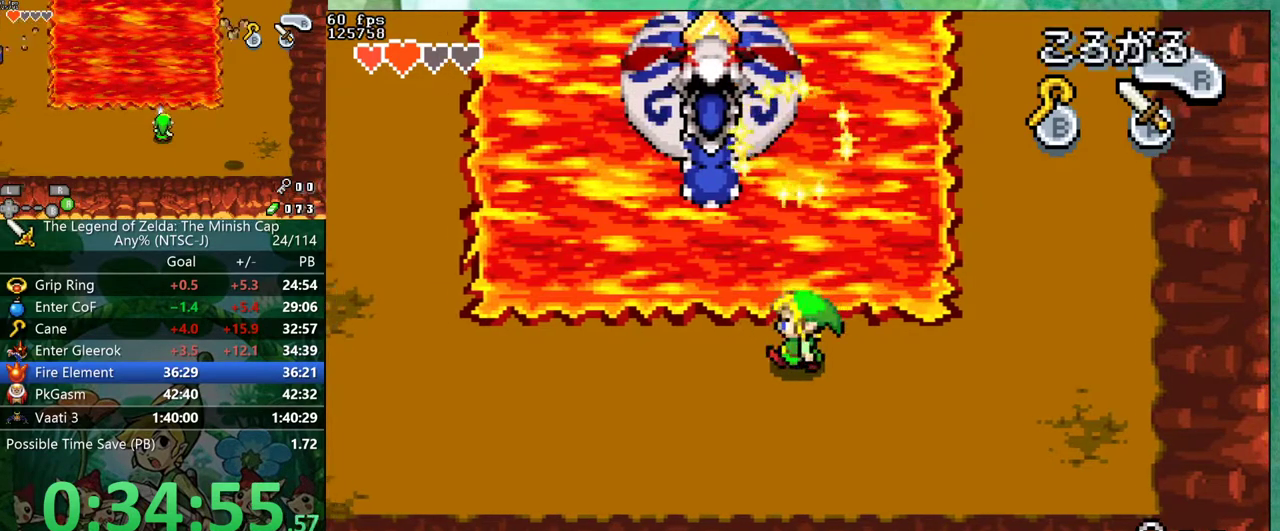
{"buttons": [], "events": [[267, "DPAD_LEFT", "up"]]}
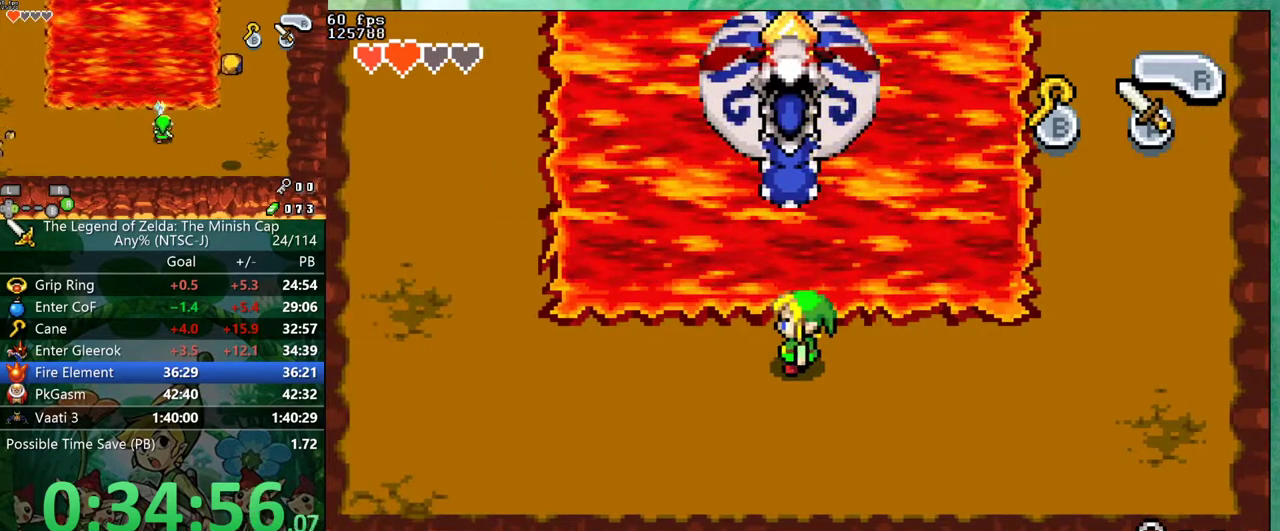
{"buttons": [], "events": [[67, "DPAD_LEFT", "down"], [117, "DPAD_LEFT", "up"], [333, "DPAD_DOWN", "down"], [467, "DPAD_DOWN", "up"]]}
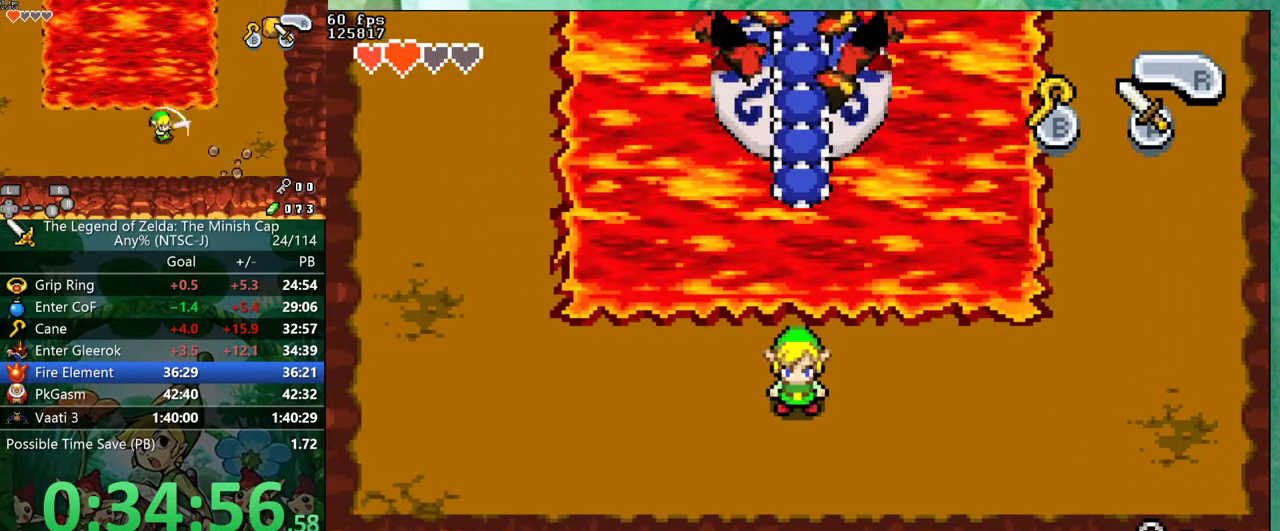
{"buttons": [], "events": [[150, "DPAD_UP", "down"], [200, "DPAD_UP", "up"]]}
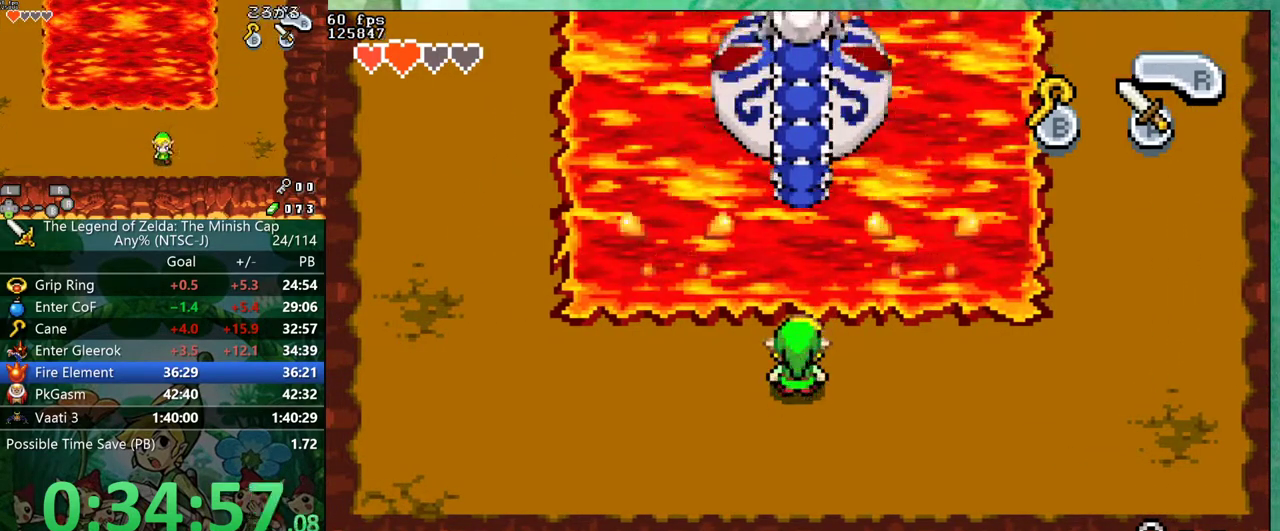
{"buttons": [], "events": []}
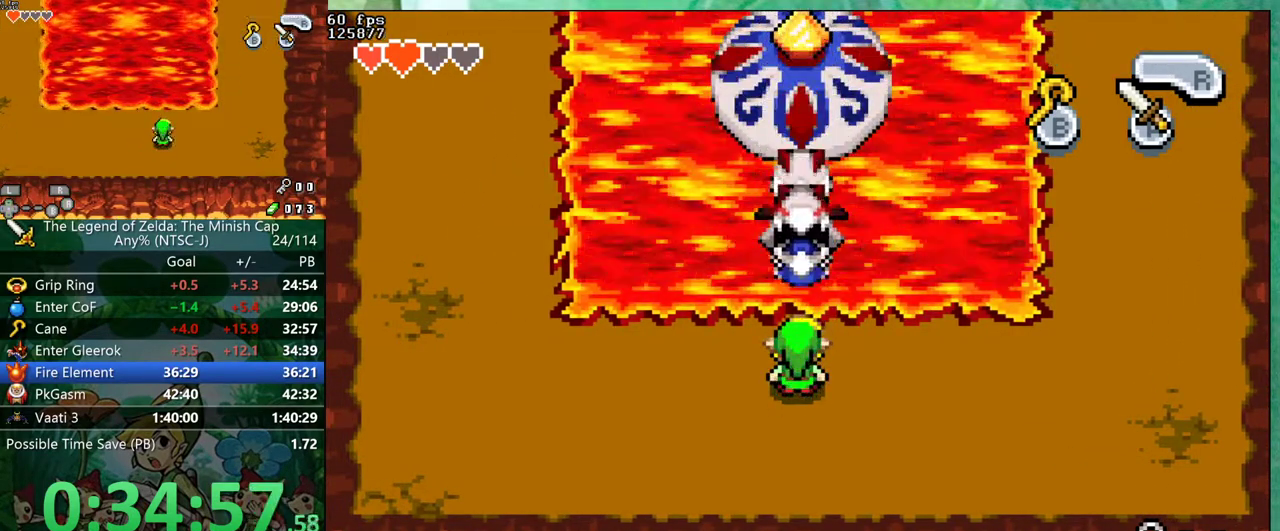
{"buttons": ["DPAD_UP"], "events": [[317, "DPAD_UP", "down"]]}